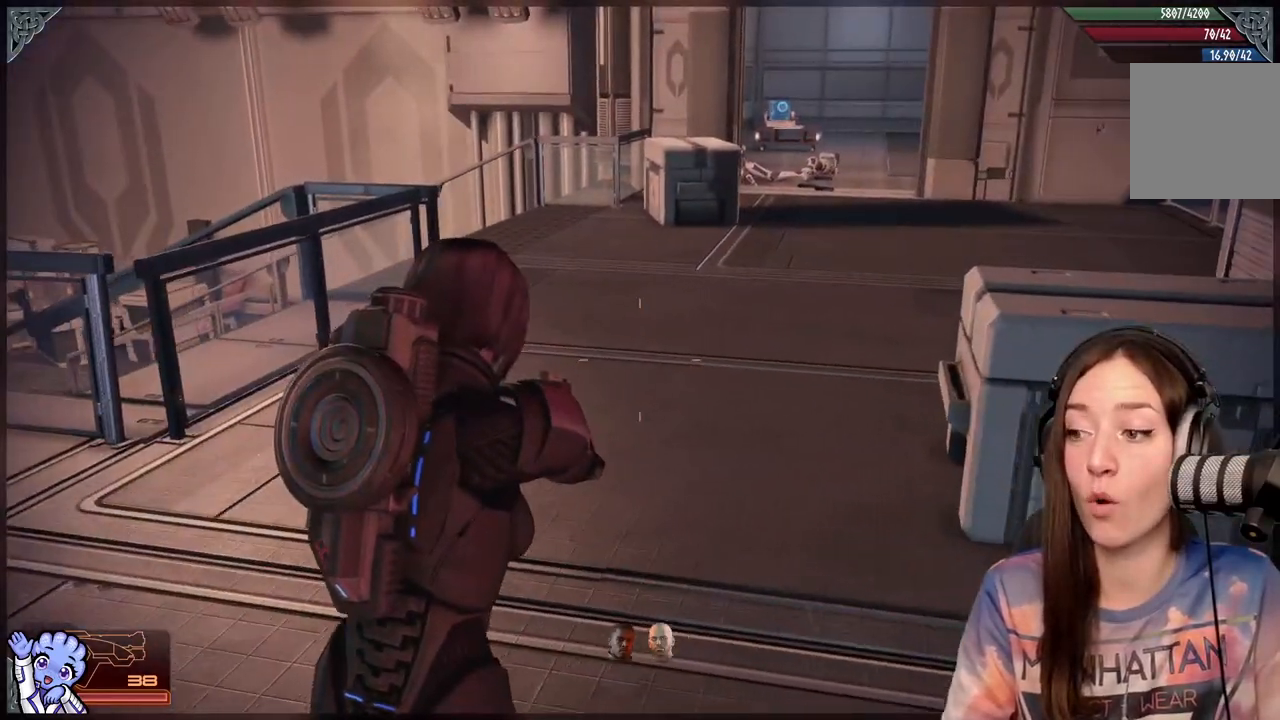
Gameplay with a controller (Xbox layout); each line is a JSON object with the inputs held at the frame after it (dt_ms = milliseconds from this image to that frame). "events" lists button and stick changes between this image and that frame as [ms after this image, input, new state], when the widget could be followed in between.
{"dt_ms": 500, "buttons": [], "left_stick": "up", "right_stick": "center", "events": [[167, "left_stick", "up"]]}
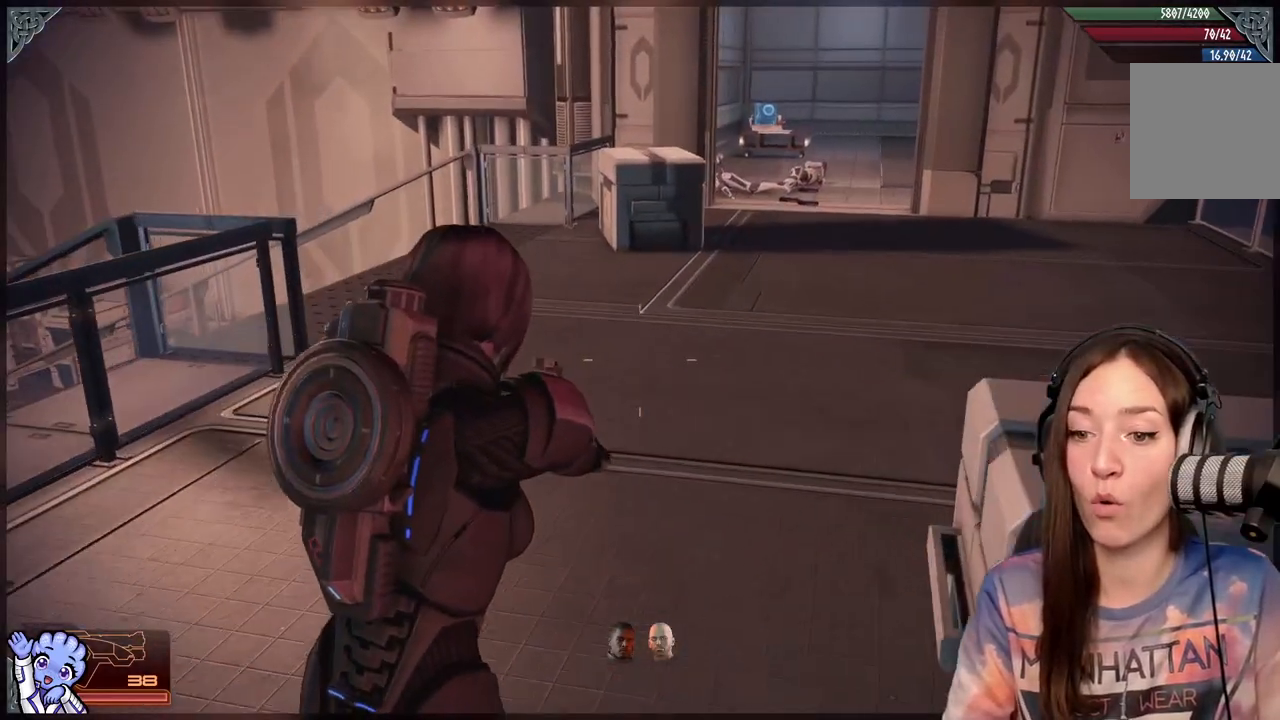
{"dt_ms": 500, "buttons": [], "left_stick": "up", "right_stick": "center", "events": [[117, "right_stick", "down-right"], [417, "right_stick", "center"]]}
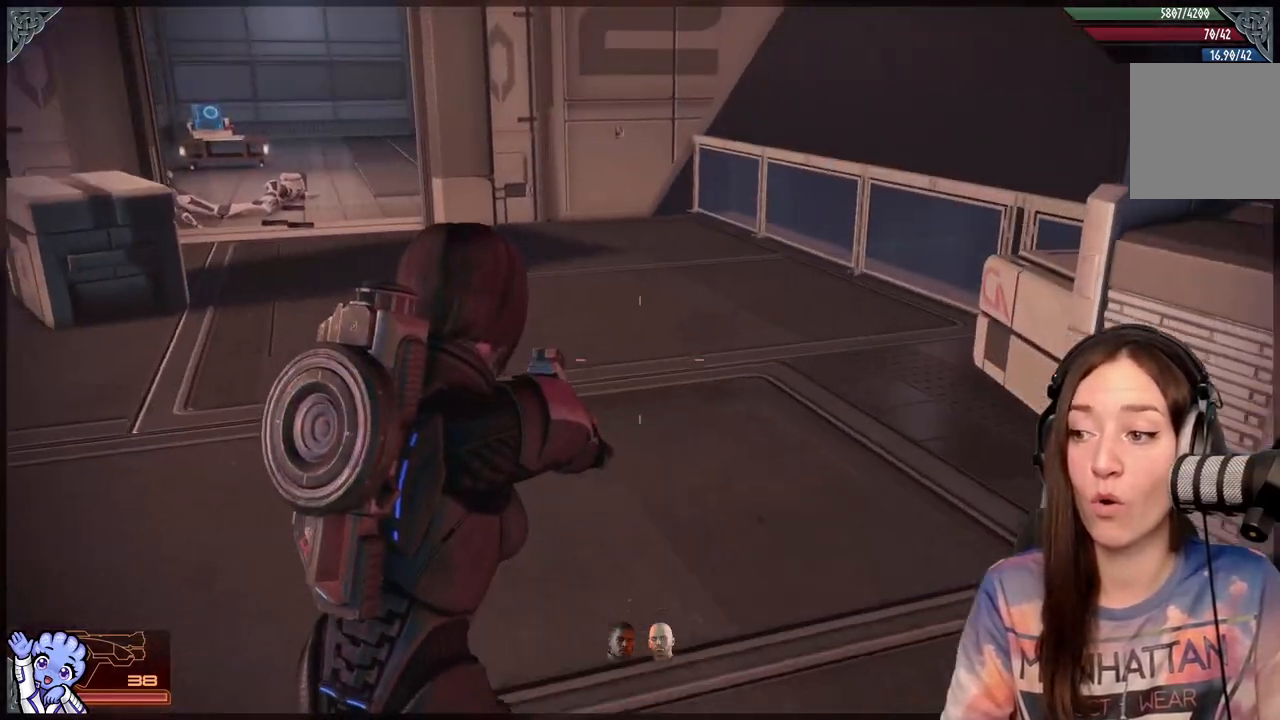
{"dt_ms": 500, "buttons": [], "left_stick": "up", "right_stick": "down-right", "events": [[367, "right_stick", "right"], [483, "right_stick", "down-right"]]}
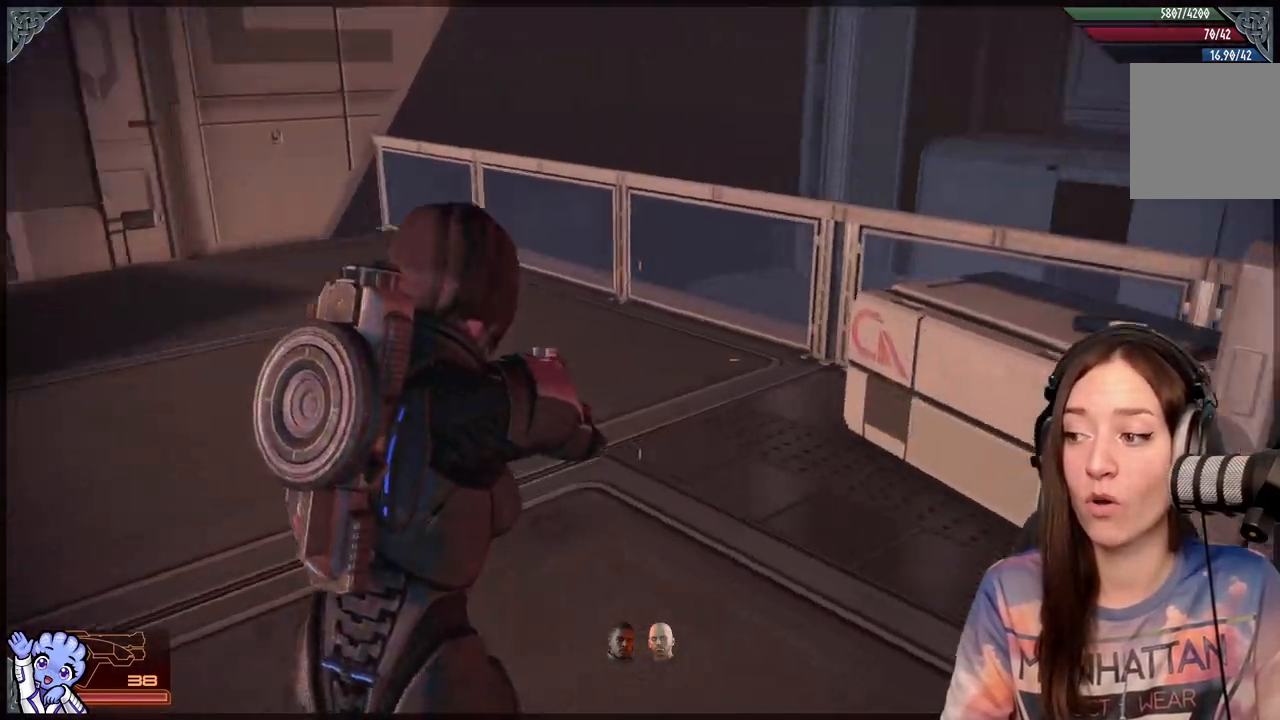
{"dt_ms": 500, "buttons": [], "left_stick": "up", "right_stick": "center", "events": [[417, "right_stick", "center"]]}
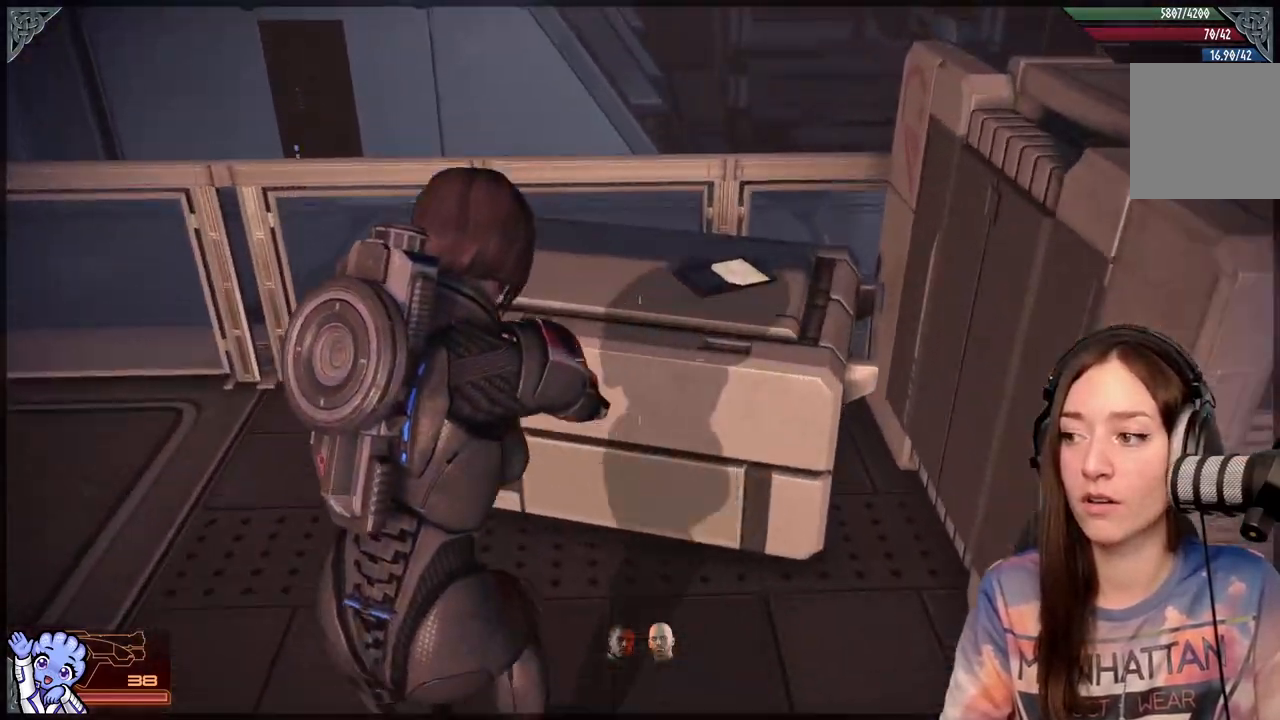
{"dt_ms": 500, "buttons": [], "left_stick": "down", "right_stick": "left", "events": [[117, "left_stick", "center"], [167, "right_stick", "left"], [267, "left_stick", "down"]]}
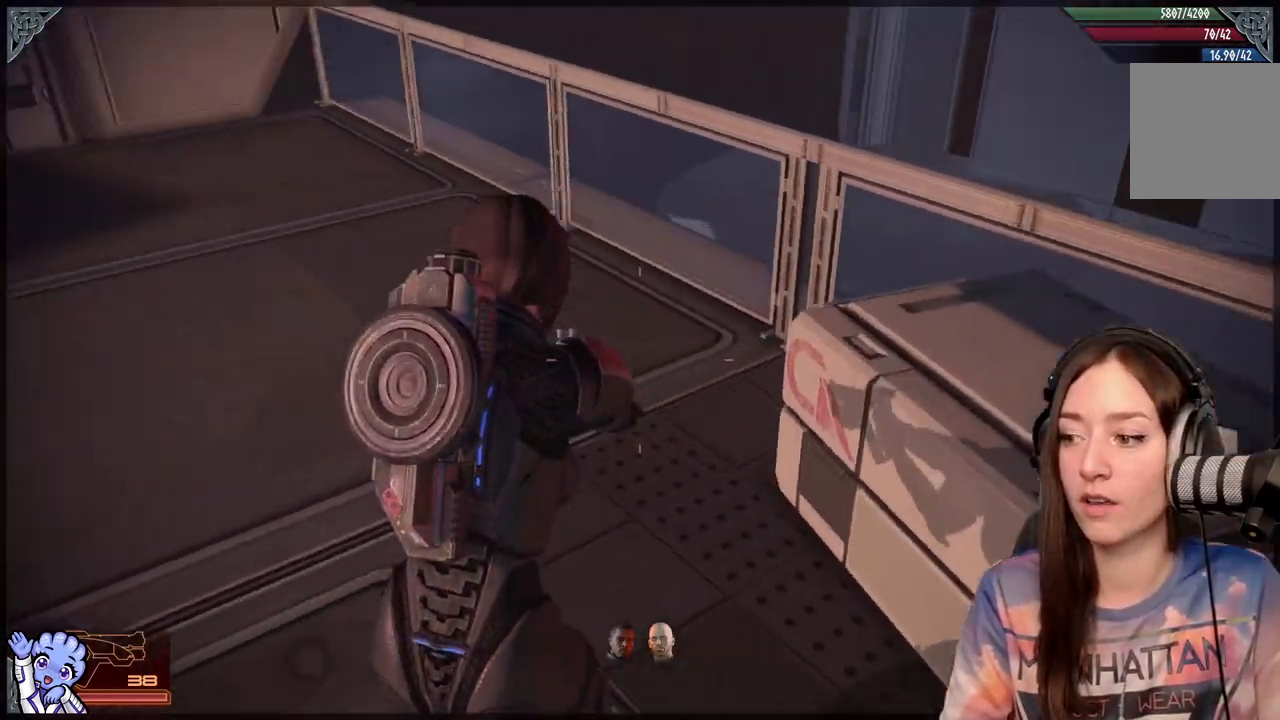
{"dt_ms": 500, "buttons": [], "left_stick": "right", "right_stick": "down-right", "events": [[67, "left_stick", "center"], [117, "left_stick", "right"], [167, "right_stick", "center"], [267, "right_stick", "down-right"]]}
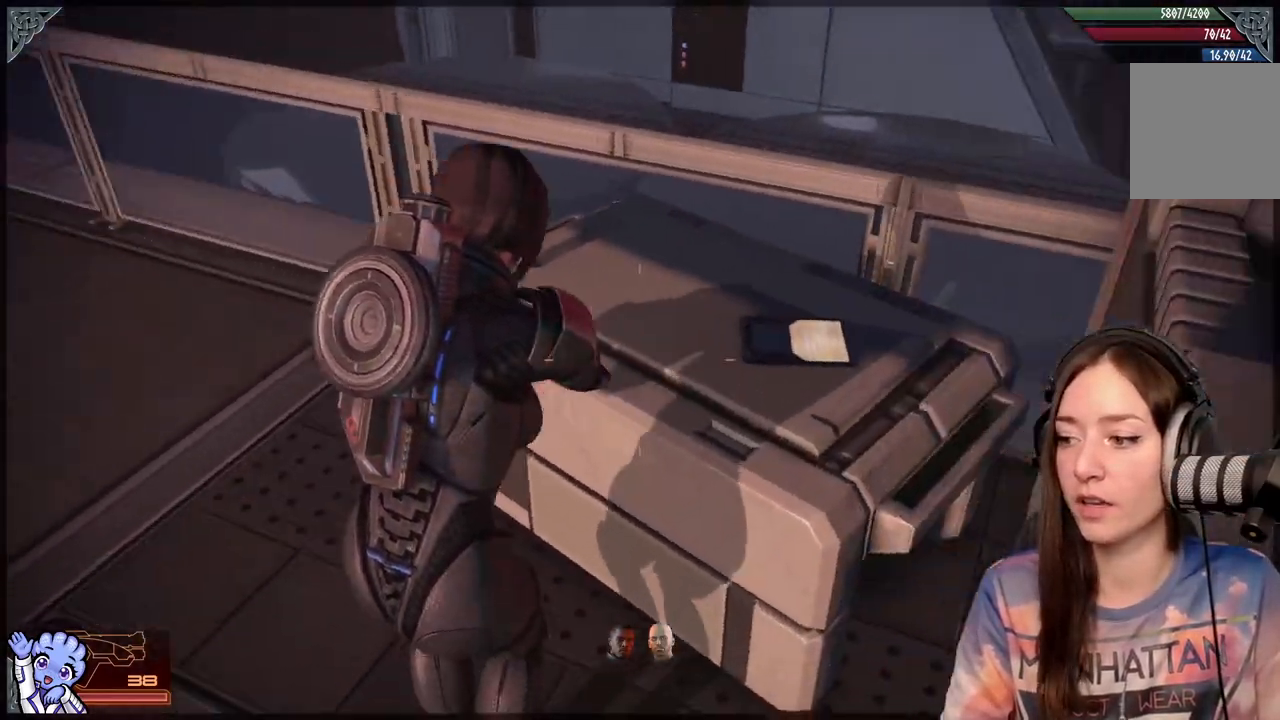
{"dt_ms": 500, "buttons": [], "left_stick": "down", "right_stick": "center", "events": [[117, "left_stick", "up-right"], [167, "right_stick", "right"], [217, "left_stick", "up"], [267, "right_stick", "center"], [317, "left_stick", "center"], [467, "left_stick", "down"]]}
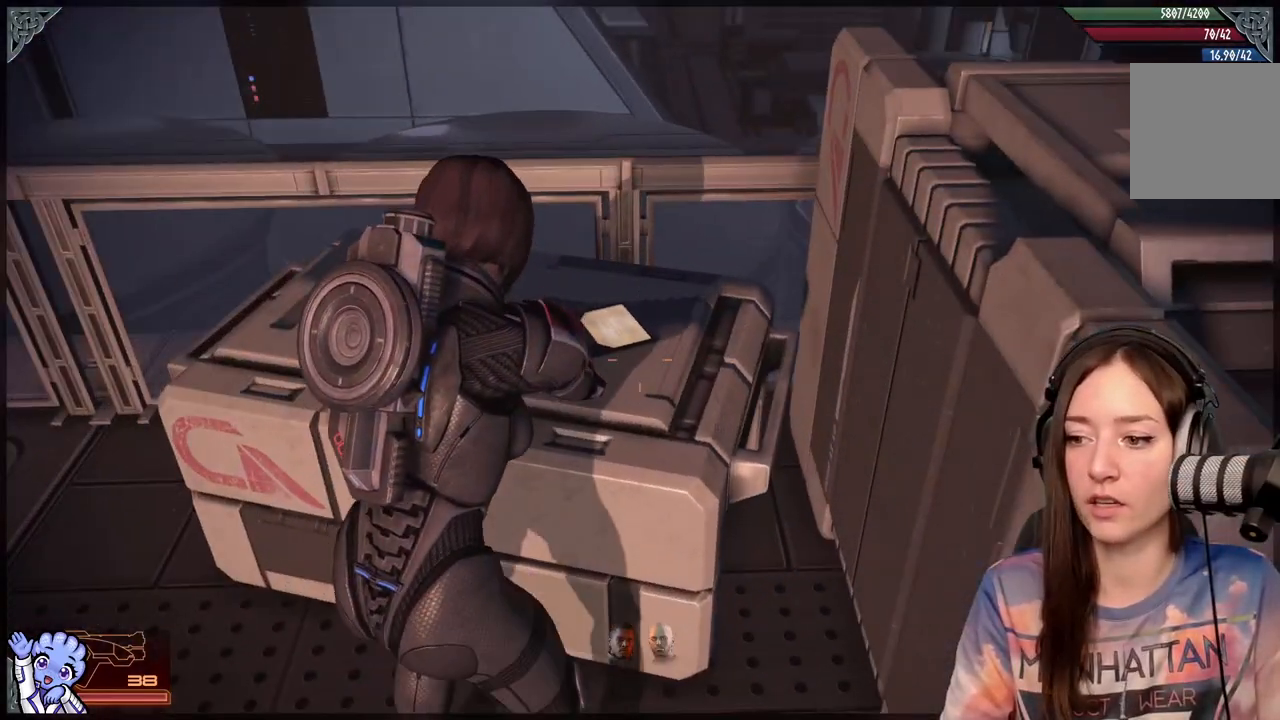
{"dt_ms": 500, "buttons": [], "left_stick": "down-left", "right_stick": "left", "events": [[167, "right_stick", "left"], [200, "left_stick", "down-left"]]}
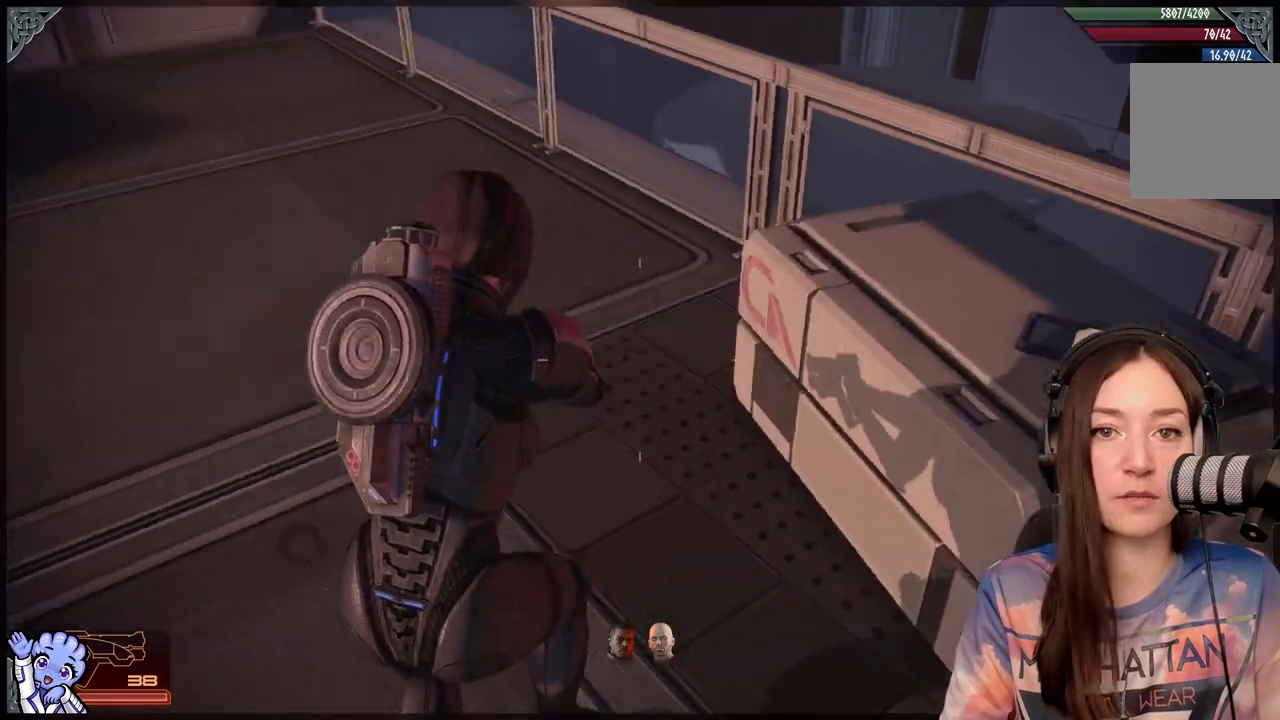
{"dt_ms": 500, "buttons": [], "left_stick": "up", "right_stick": "left", "events": [[167, "left_stick", "up-left"], [467, "left_stick", "up"]]}
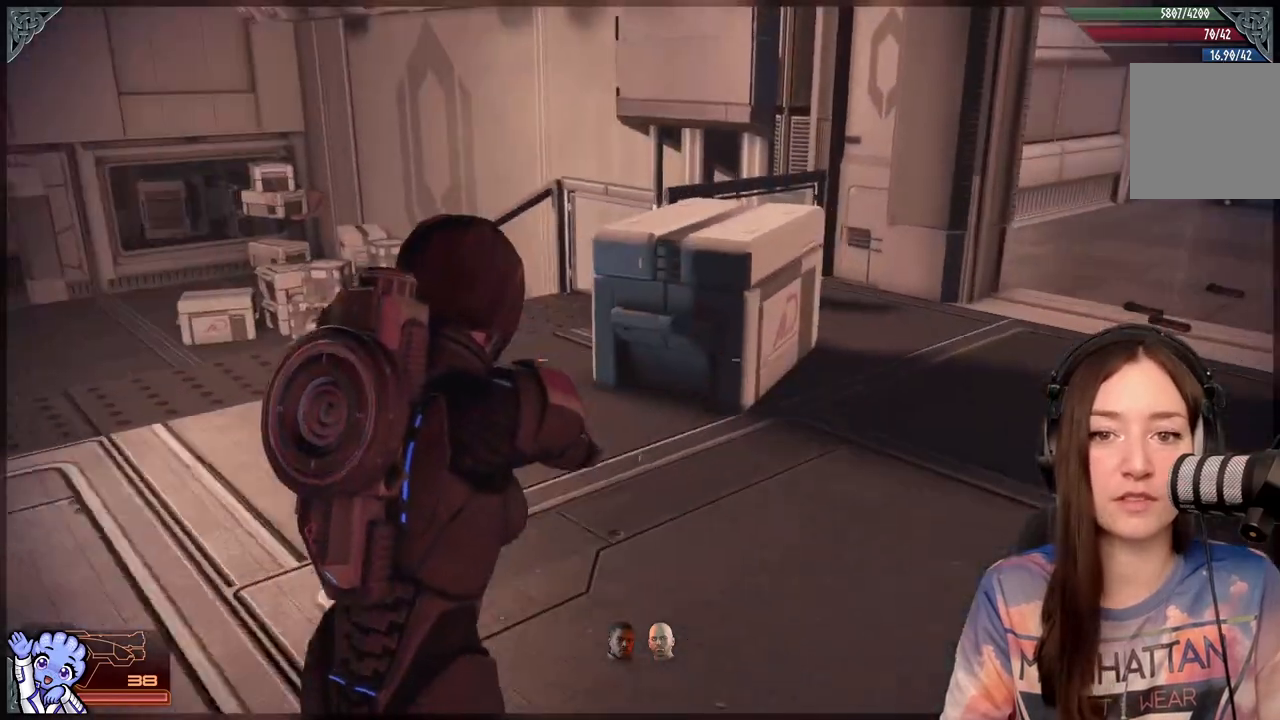
{"dt_ms": 500, "buttons": [], "left_stick": "up", "right_stick": "right", "events": [[67, "right_stick", "center"], [167, "left_stick", "up-right"], [367, "right_stick", "right"], [417, "left_stick", "up"]]}
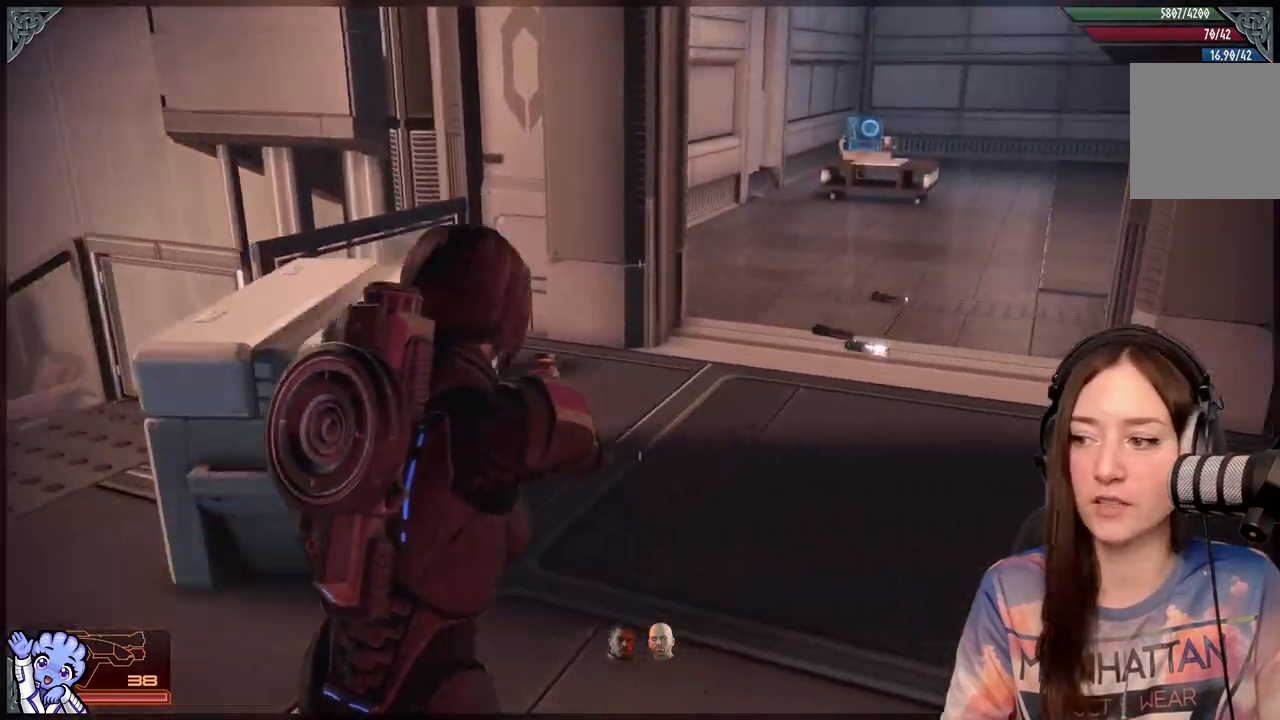
{"dt_ms": 500, "buttons": [], "left_stick": "up", "right_stick": "center", "events": [[167, "right_stick", "center"]]}
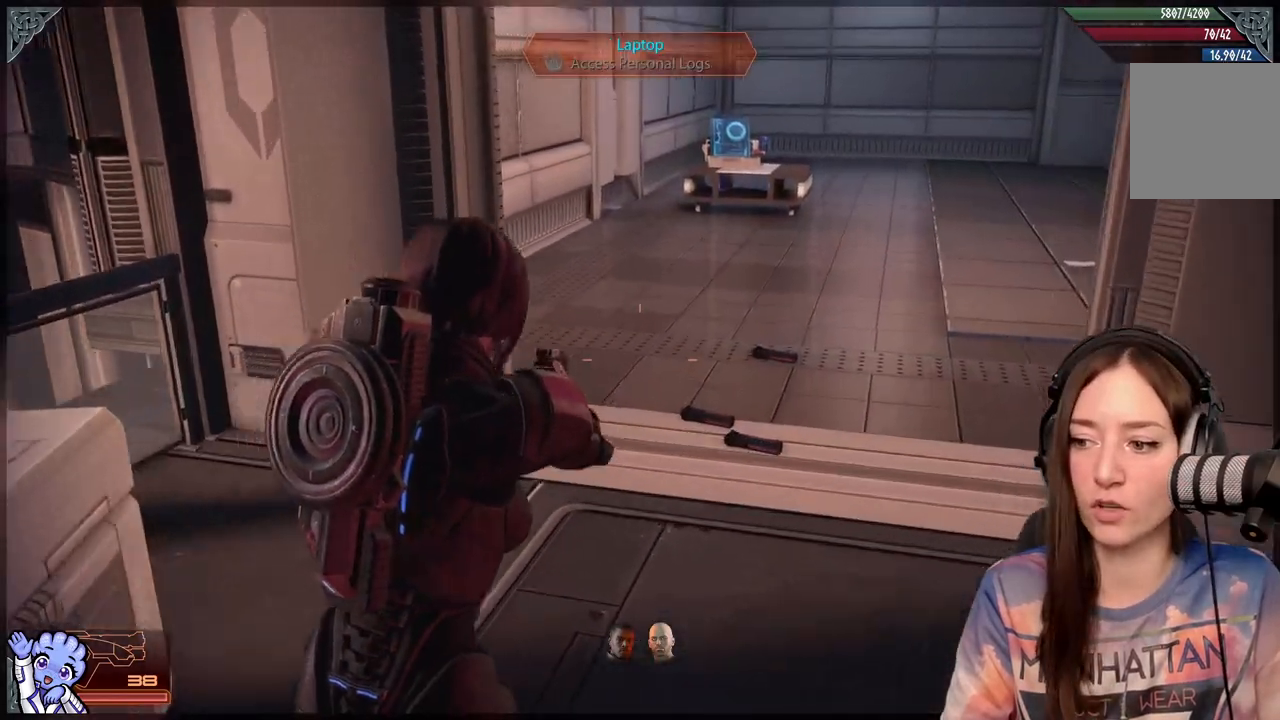
{"dt_ms": 500, "buttons": [], "left_stick": "up", "right_stick": "center", "events": [[67, "right_stick", "down-right"], [267, "right_stick", "center"]]}
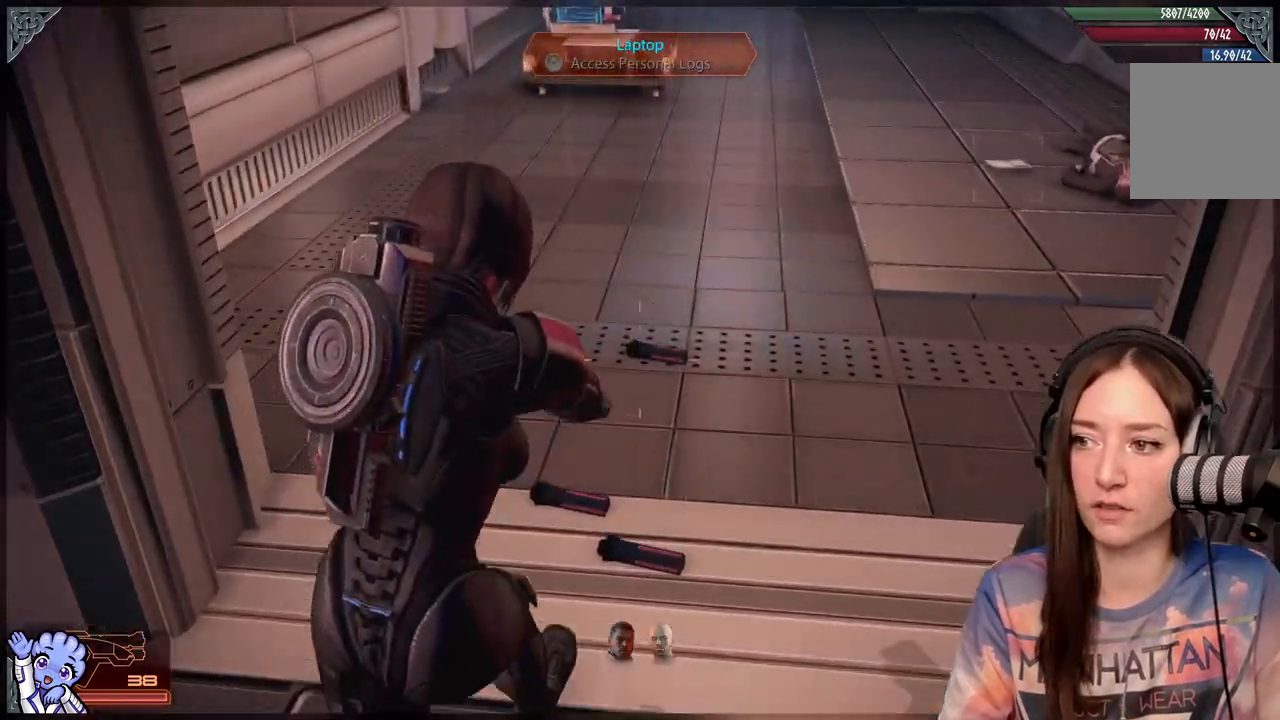
{"dt_ms": 1000, "buttons": [], "left_stick": "down", "right_stick": "center"}
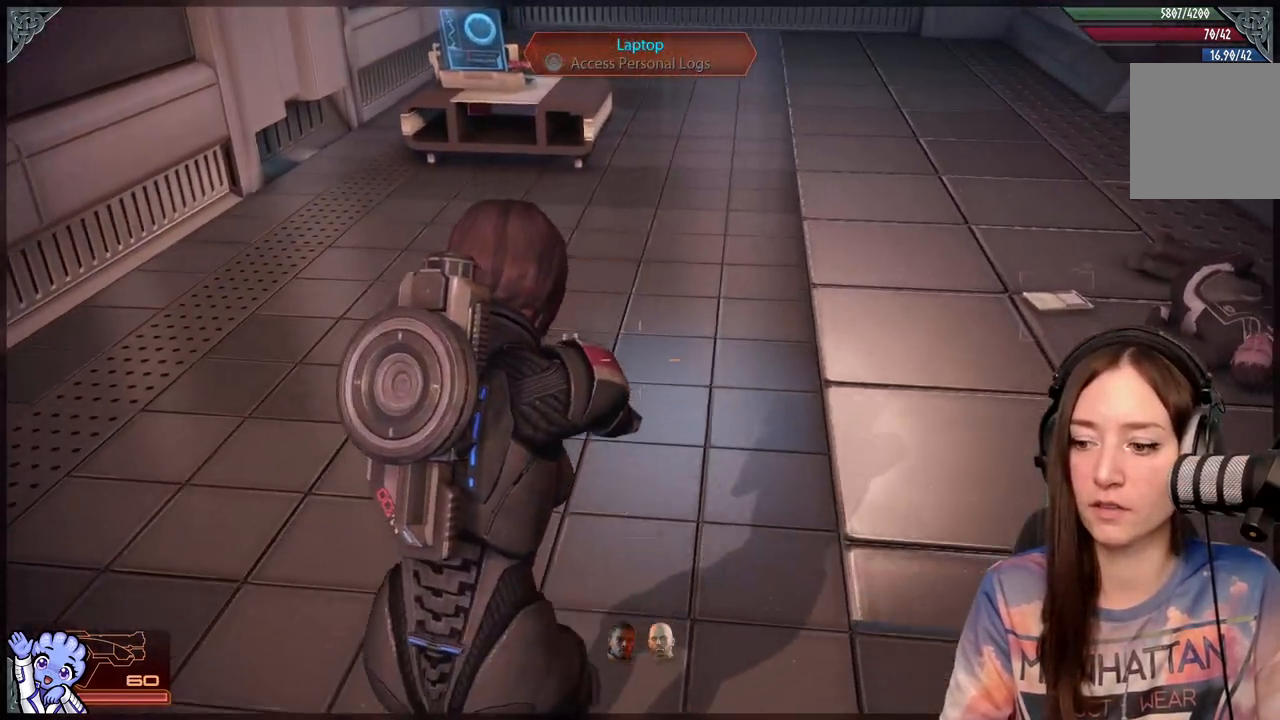
{"dt_ms": 500, "buttons": [], "left_stick": "down", "right_stick": "center", "events": [[167, "right_stick", "down-right"], [367, "right_stick", "center"]]}
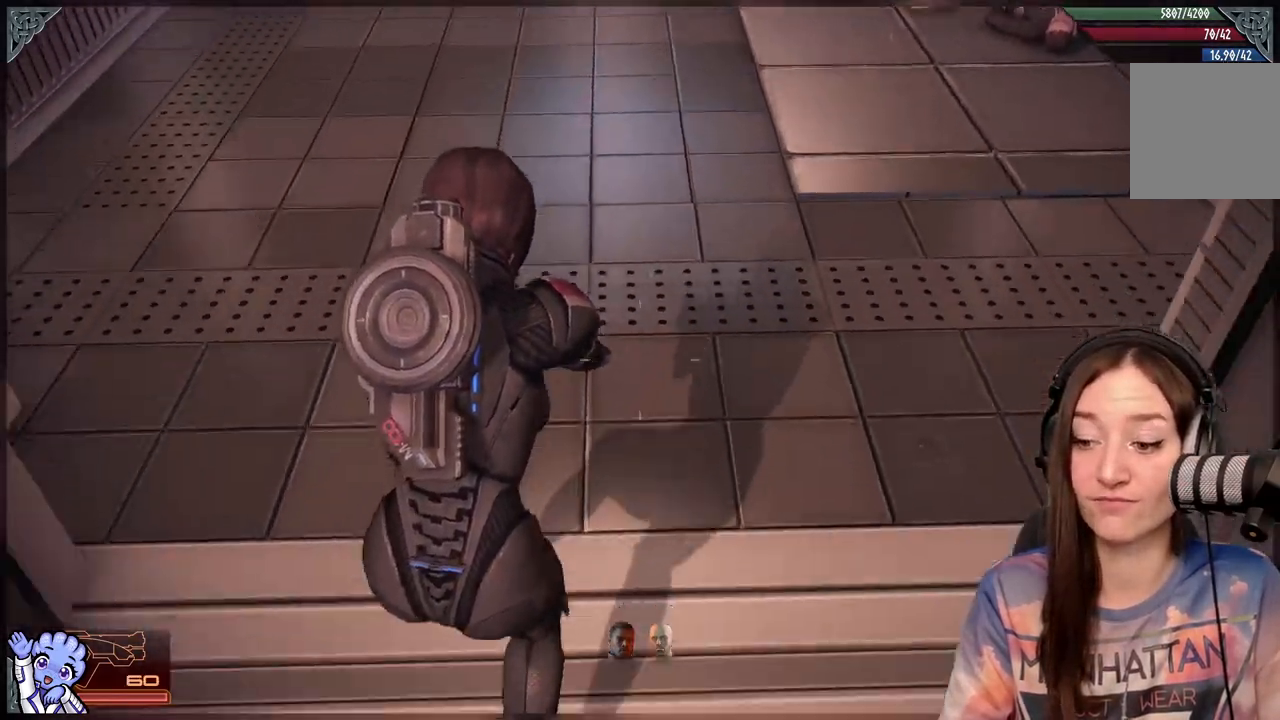
{"dt_ms": 500, "buttons": [], "left_stick": "center", "right_stick": "up", "events": [[267, "left_stick", "center"], [267, "right_stick", "up"]]}
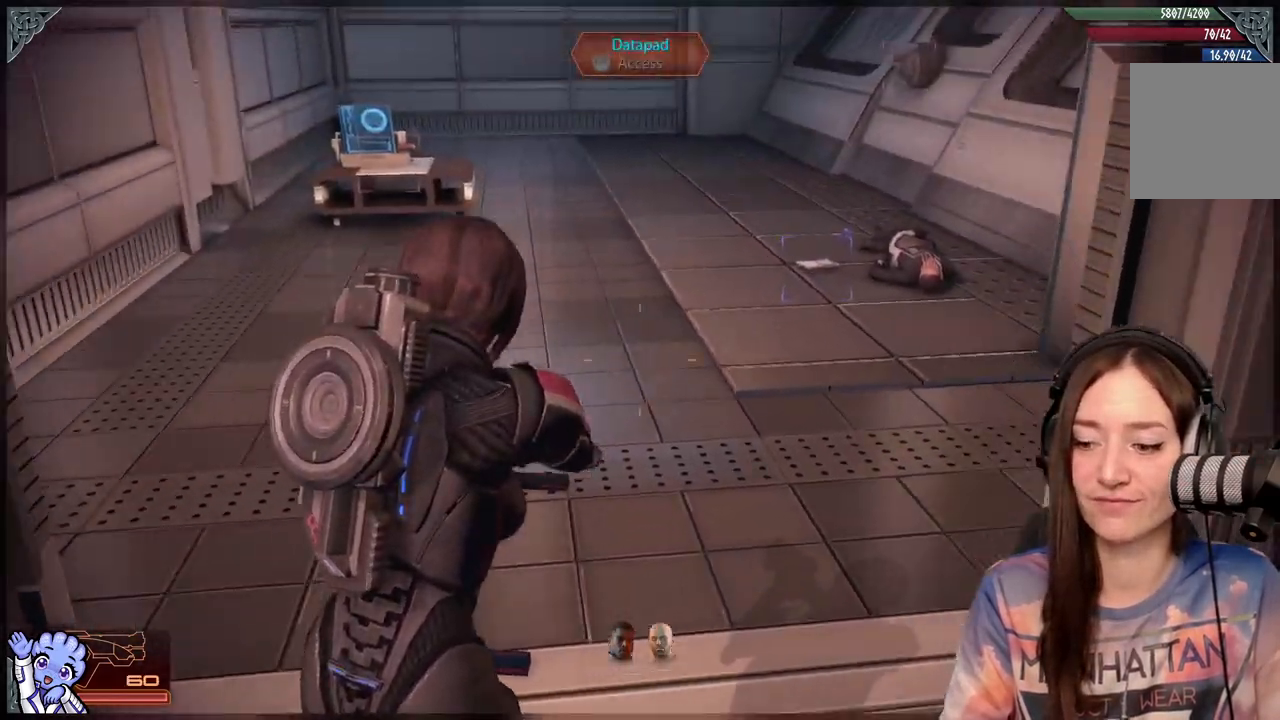
{"dt_ms": 500, "buttons": [], "left_stick": "center", "right_stick": "down", "events": [[17, "right_stick", "right"], [167, "right_stick", "down-right"], [267, "right_stick", "down"]]}
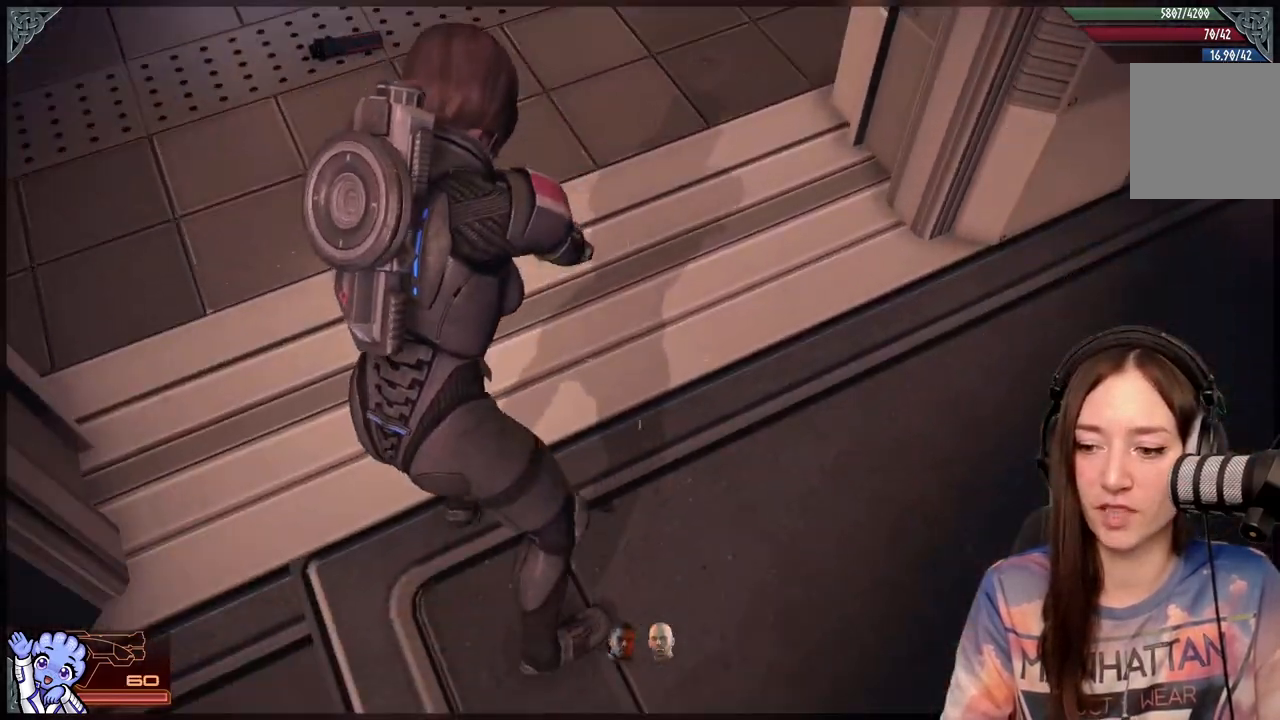
{"dt_ms": 500, "buttons": [], "left_stick": "center", "right_stick": "right", "events": [[67, "right_stick", "center"], [317, "right_stick", "right"]]}
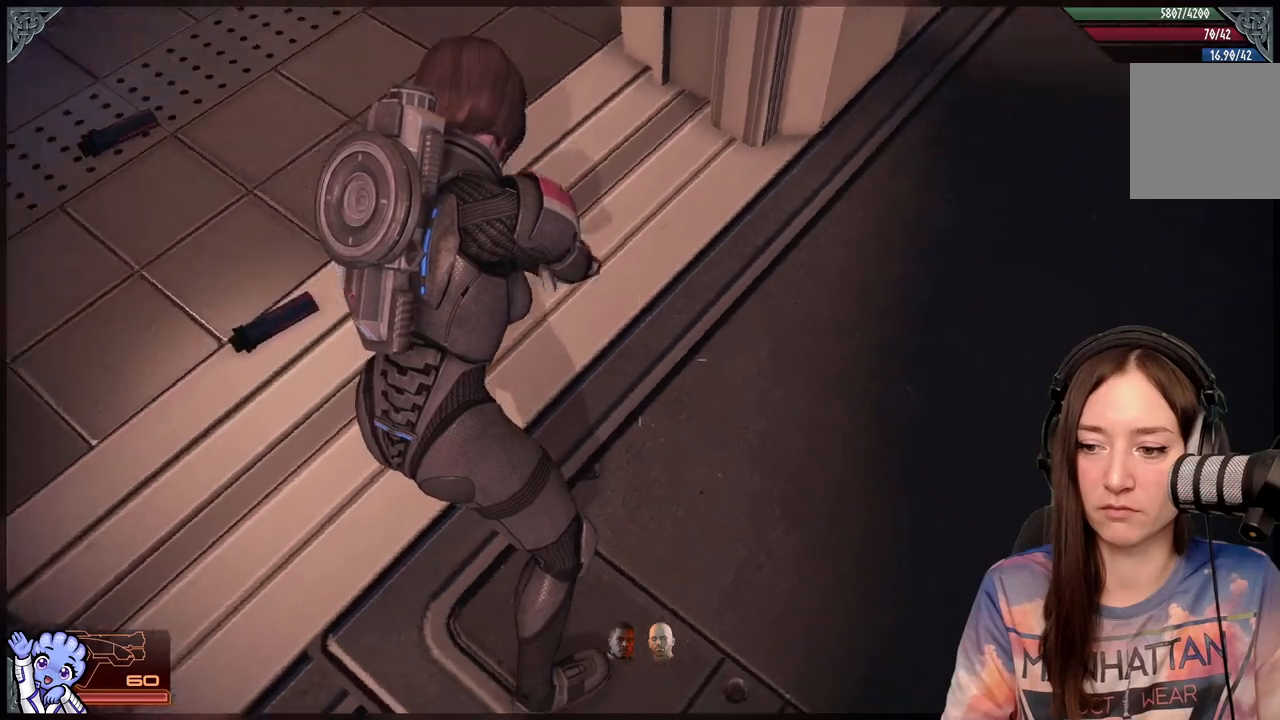
{"dt_ms": 500, "buttons": [], "left_stick": "center", "right_stick": "up", "events": [[467, "right_stick", "up"]]}
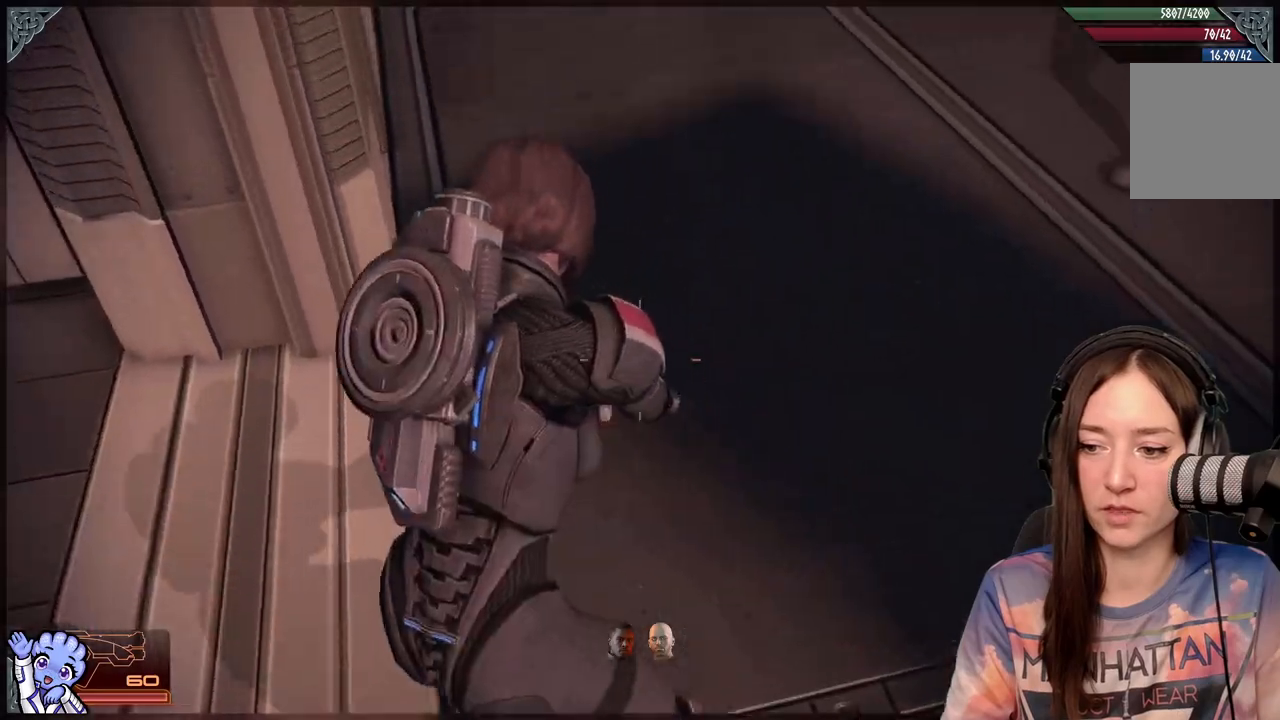
{"dt_ms": 500, "buttons": [], "left_stick": "center", "right_stick": "up-left", "events": [[317, "right_stick", "up-left"]]}
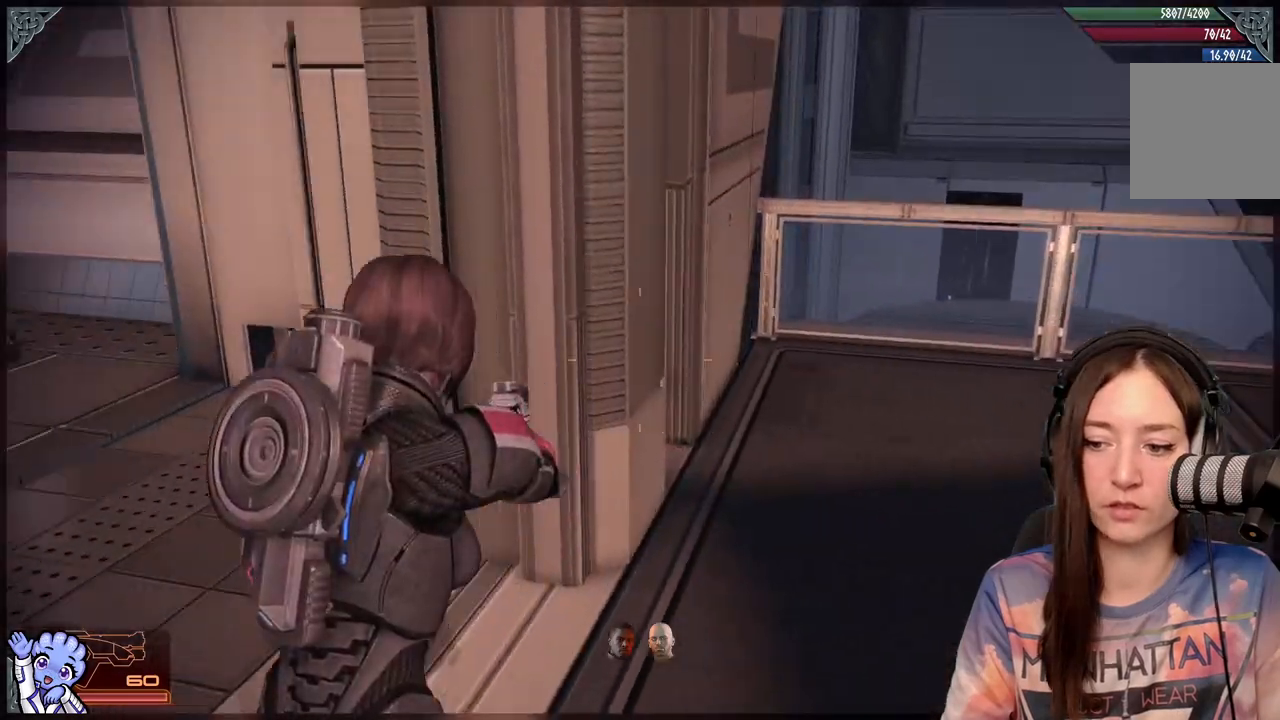
{"dt_ms": 500, "buttons": [], "left_stick": "up", "right_stick": "left", "events": [[67, "right_stick", "left"], [117, "left_stick", "up-left"], [250, "left_stick", "up"]]}
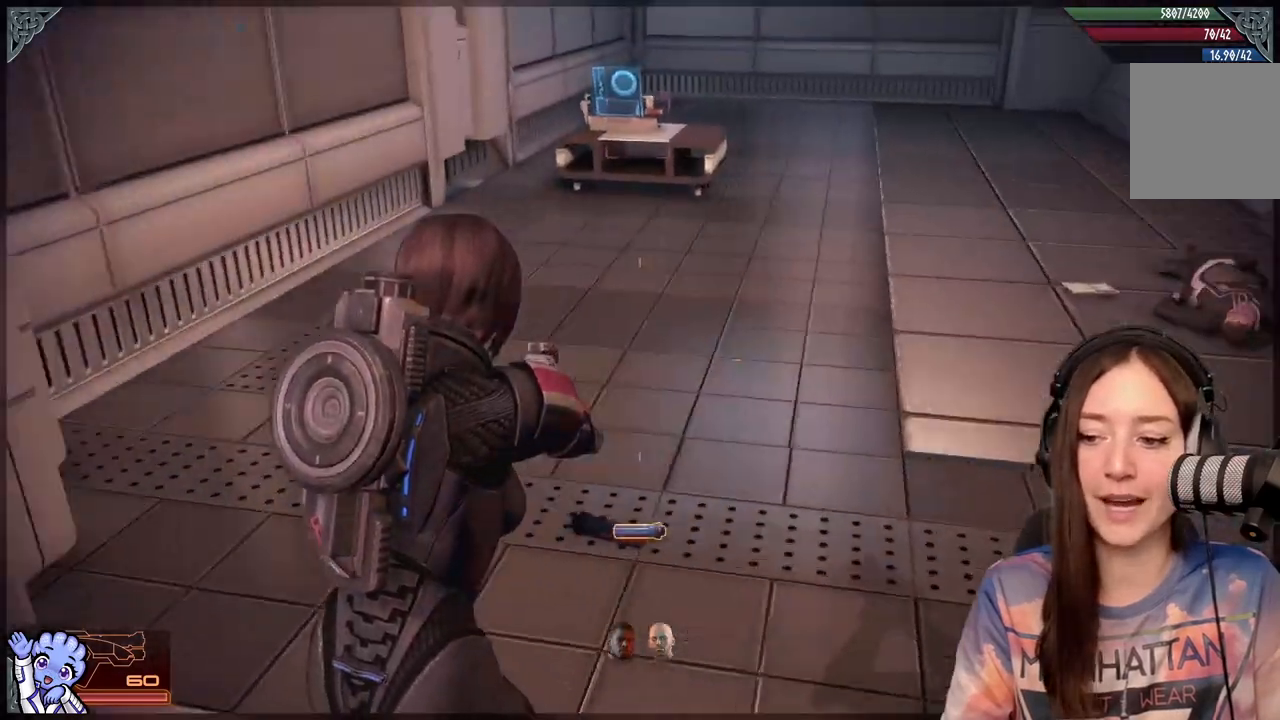
{"dt_ms": 500, "buttons": ["A"], "left_stick": "up-right", "right_stick": "center", "events": [[67, "right_stick", "down-left"], [167, "right_stick", "center"], [367, "left_stick", "up-right"], [417, "A", "down"]]}
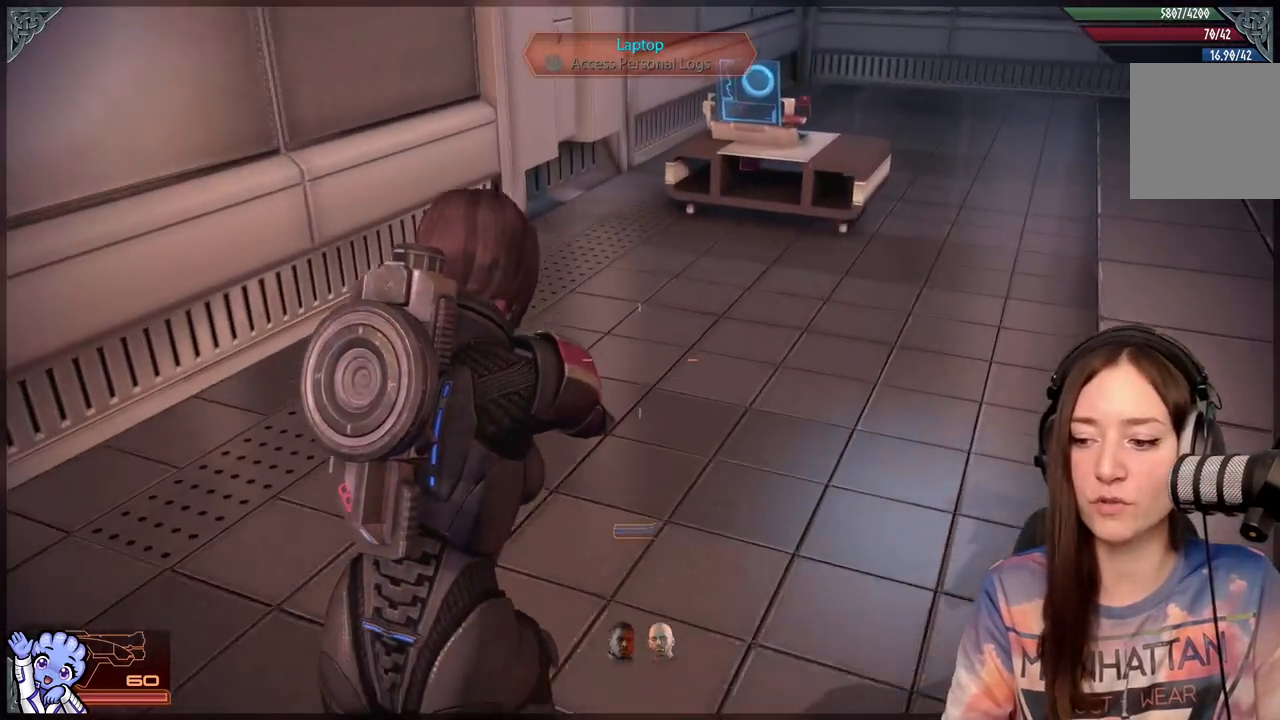
{"dt_ms": 500, "buttons": [], "left_stick": "right", "right_stick": "right", "events": [[17, "A", "up"], [167, "left_stick", "down-right"], [217, "right_stick", "right"], [417, "left_stick", "right"]]}
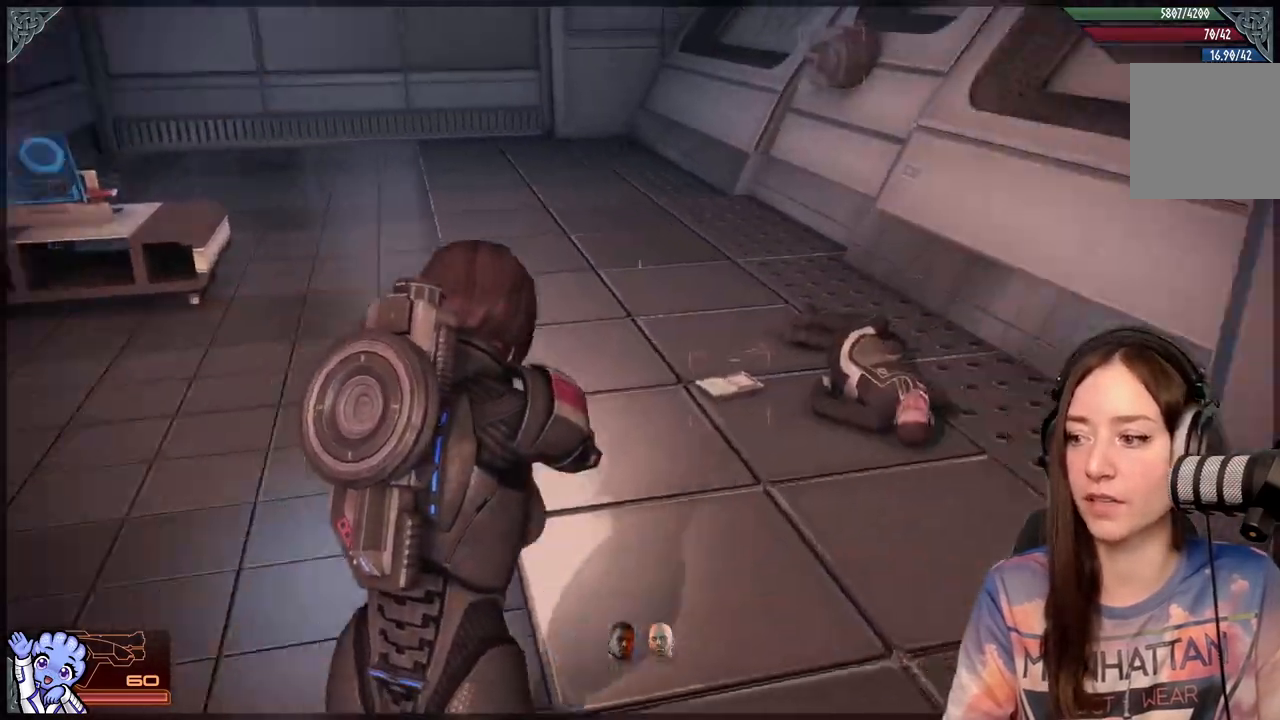
{"dt_ms": 500, "buttons": [], "left_stick": "up-left", "right_stick": "down-left", "events": [[117, "left_stick", "up"], [167, "right_stick", "center"], [417, "left_stick", "up-left"], [417, "right_stick", "down-left"]]}
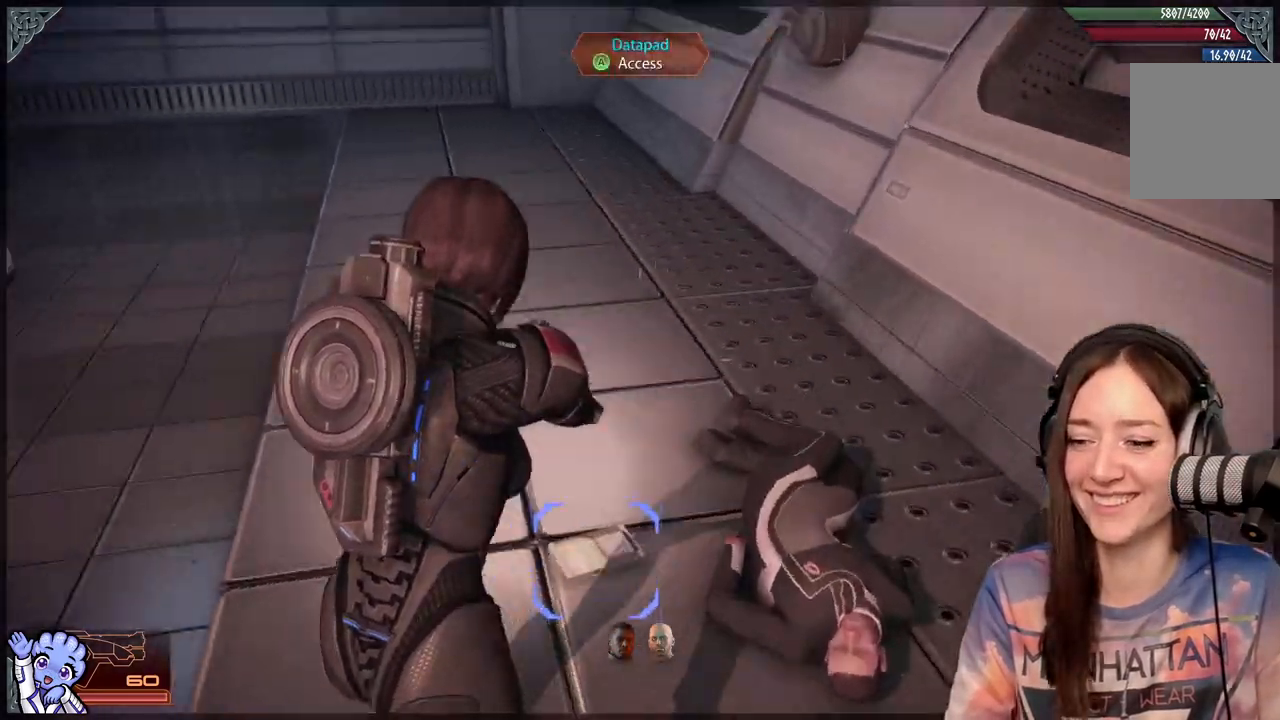
{"dt_ms": 500, "buttons": [], "left_stick": "center", "right_stick": "center", "events": [[217, "left_stick", "up-right"], [217, "right_stick", "center"], [267, "left_stick", "right"], [317, "A", "down"], [367, "left_stick", "center"], [417, "A", "up"]]}
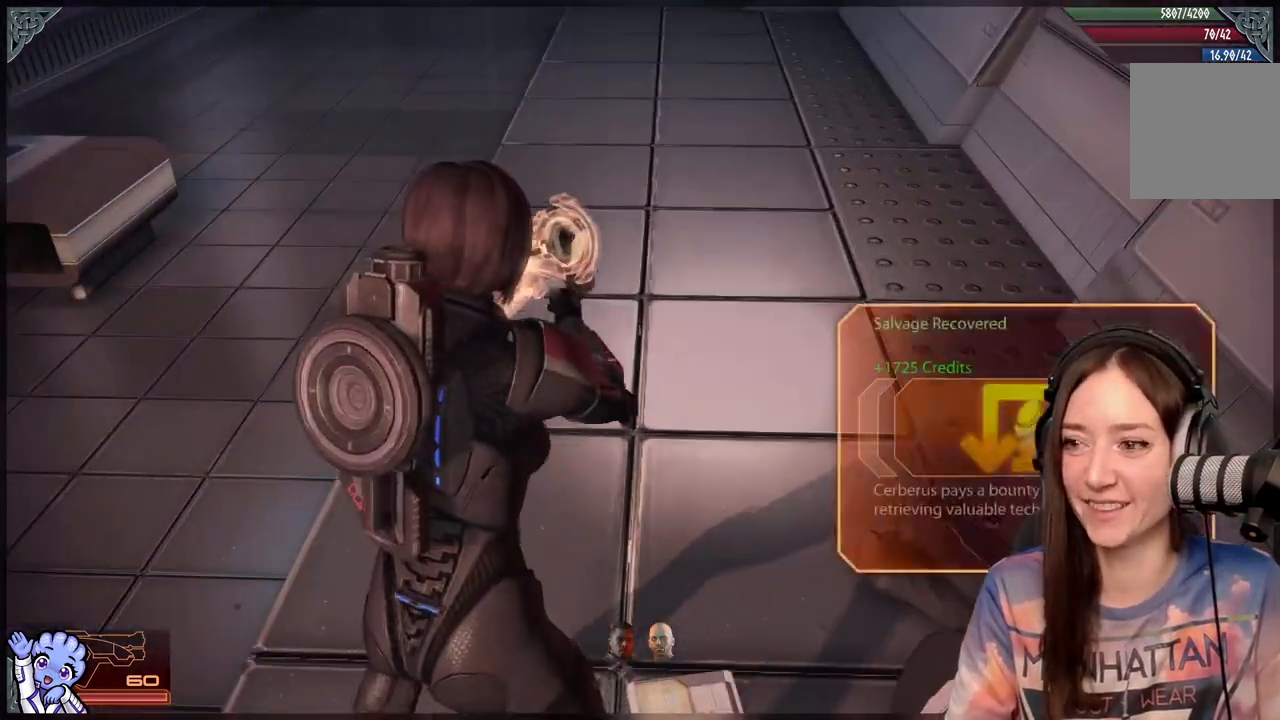
{"dt_ms": 500, "buttons": [], "left_stick": "down-left", "right_stick": "up-right", "events": [[100, "left_stick", "down-left"], [350, "right_stick", "up-right"]]}
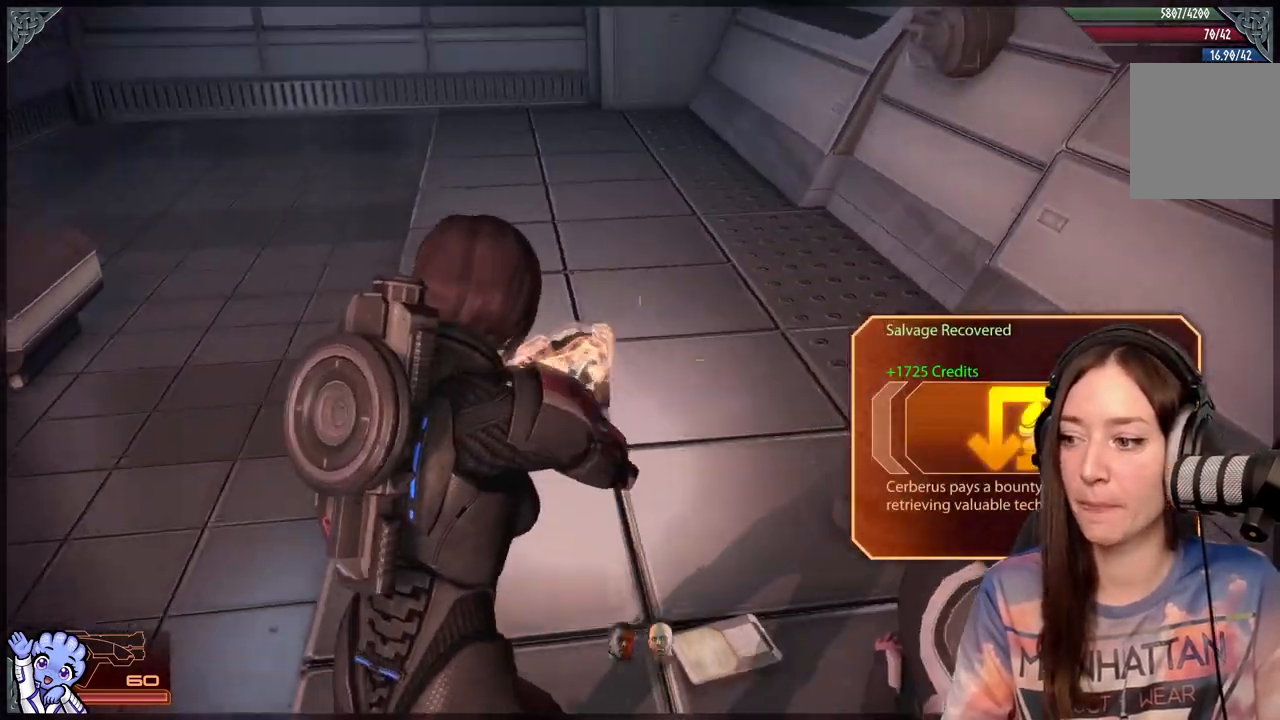
{"dt_ms": 500, "buttons": [], "left_stick": "up-left", "right_stick": "left", "events": [[50, "right_stick", "center"], [150, "left_stick", "left"], [250, "left_stick", "up-left"], [300, "right_stick", "left"]]}
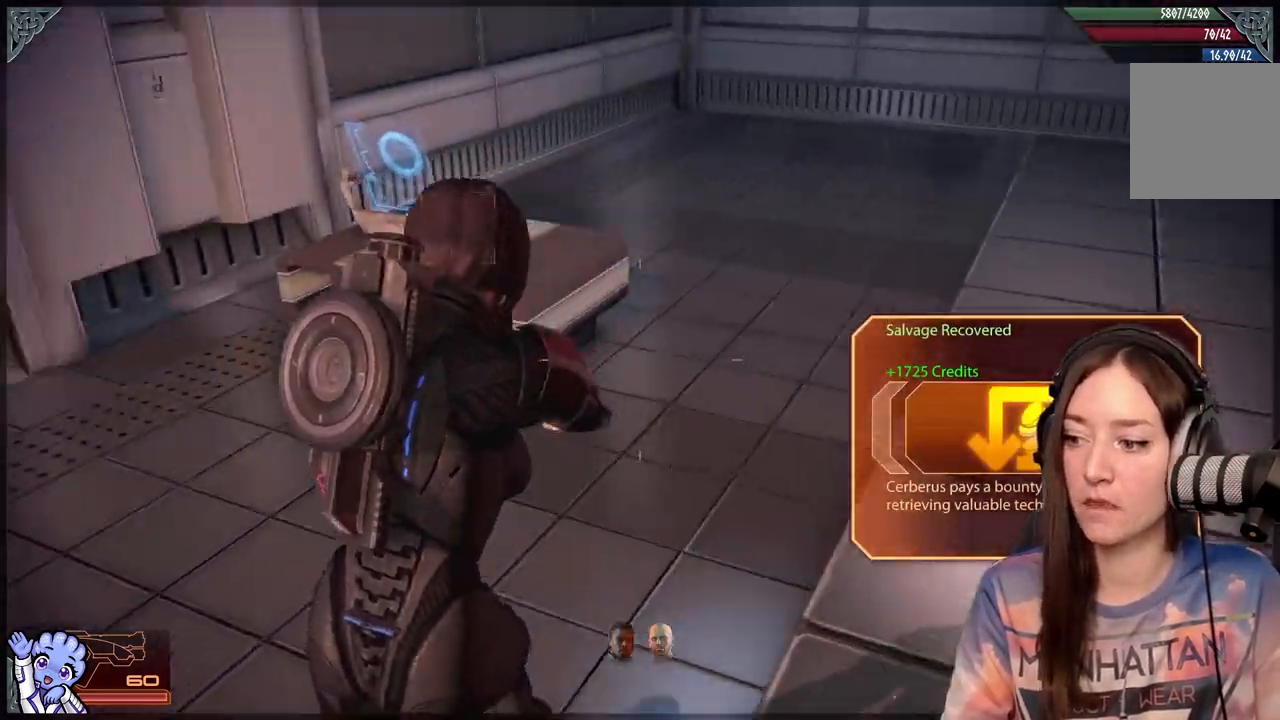
{"dt_ms": 500, "buttons": [], "left_stick": "center", "right_stick": "center", "events": [[100, "left_stick", "up"], [250, "left_stick", "up-left"], [300, "right_stick", "center"], [450, "left_stick", "center"]]}
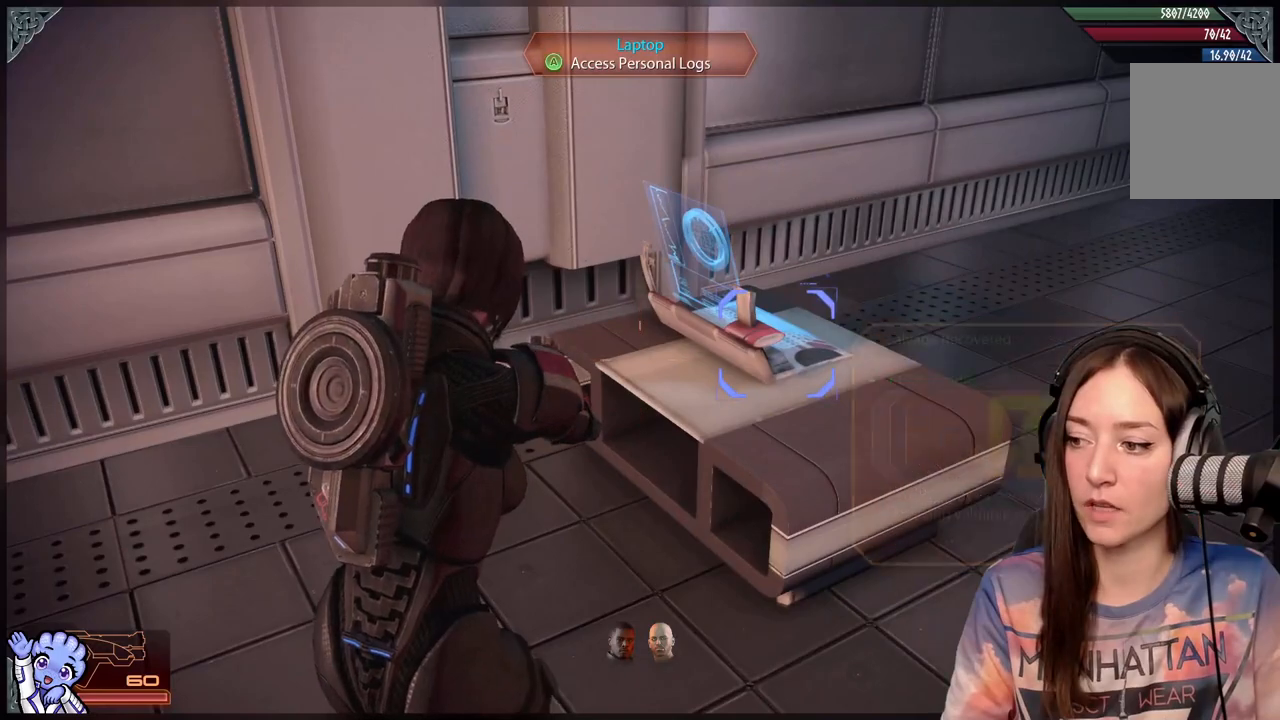
{"dt_ms": 500, "buttons": [], "left_stick": "up-right", "right_stick": "center", "events": [[117, "right_stick", "down-left"], [150, "left_stick", "right"], [183, "right_stick", "left"], [300, "left_stick", "up-right"], [300, "right_stick", "center"]]}
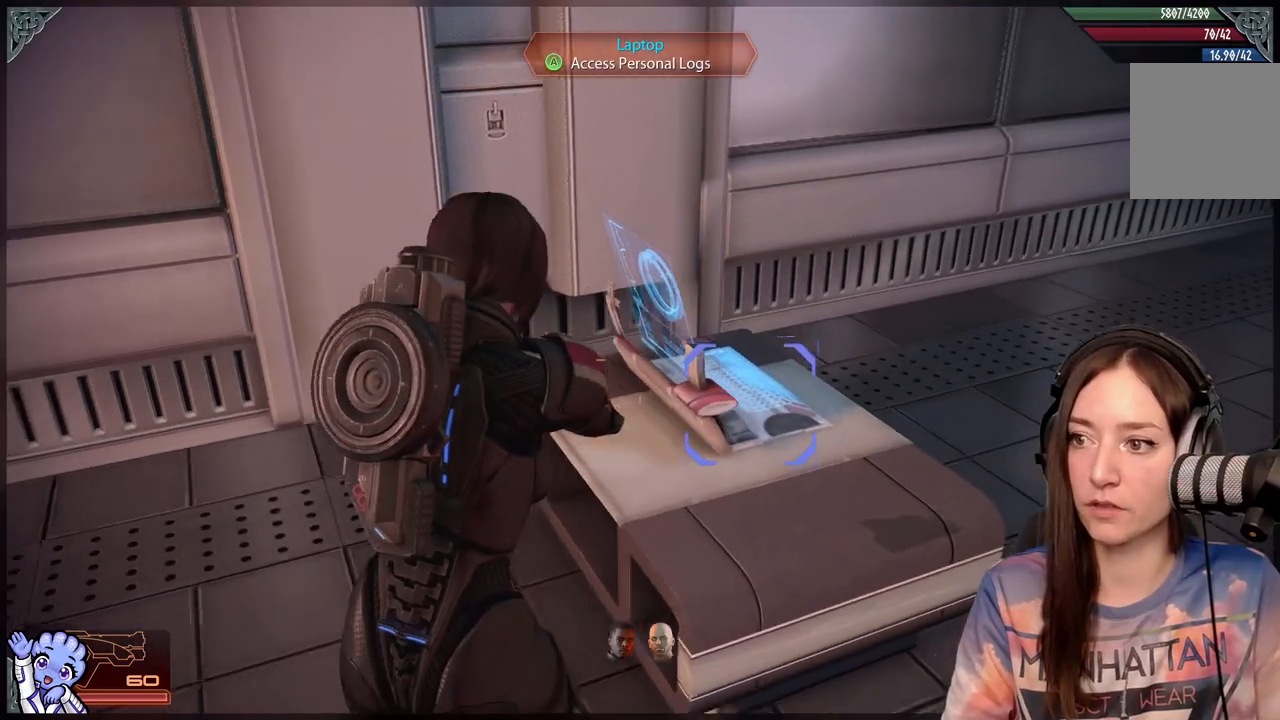
{"dt_ms": 500, "buttons": [], "left_stick": "center", "right_stick": "center", "events": [[200, "A", "down"], [250, "A", "up"], [250, "left_stick", "center"]]}
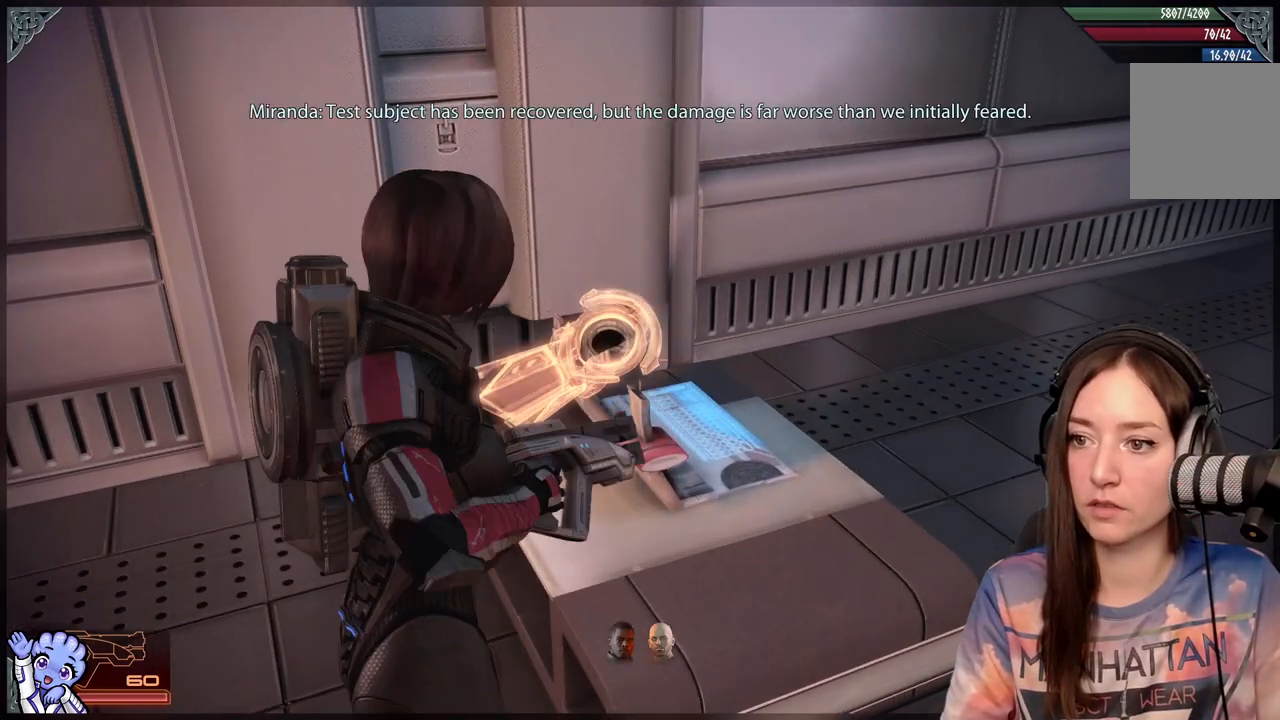
{"dt_ms": 500, "buttons": [], "left_stick": "center", "right_stick": "center", "events": []}